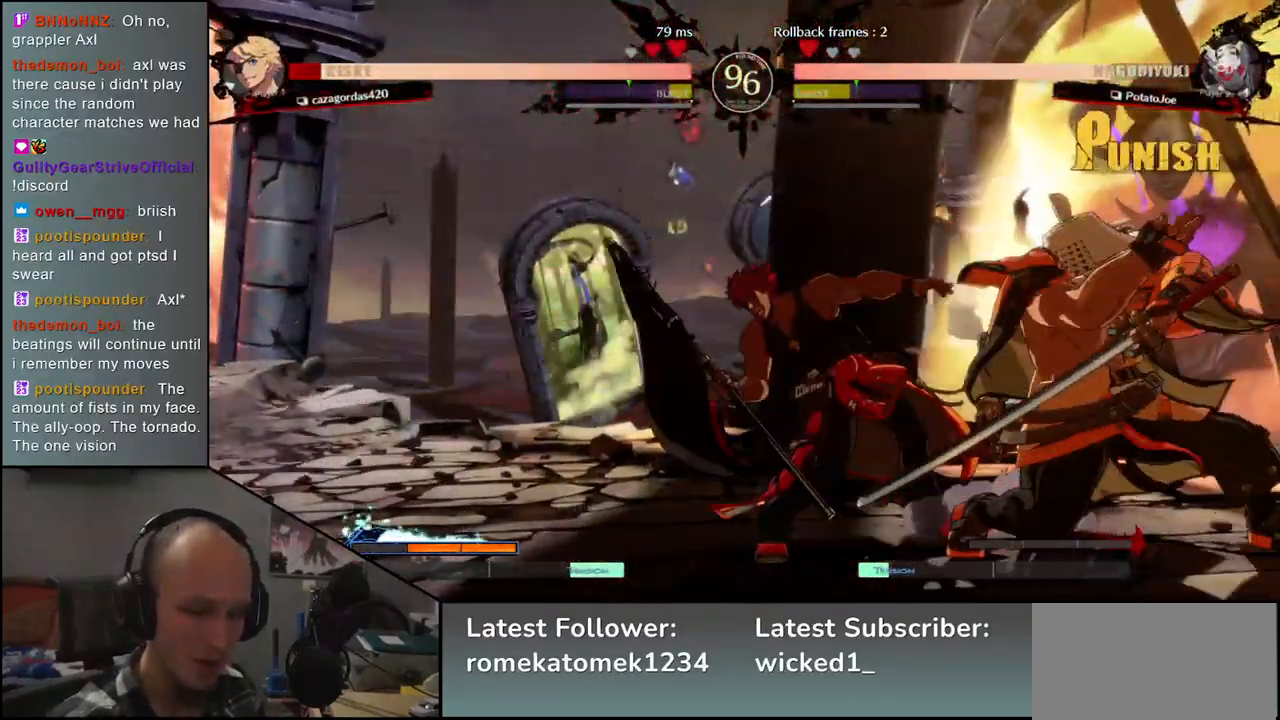
Gameplay with a controller (arcade stick); each line is a JSON object with the inputs held at the frame after it. "events" lists button and stick changes between this image and that frame as [ms after this image, input, new state], when the widget could be followed in between. Not read: L3 R3.
{"buttons": [], "left_stick": "center", "events": [[50, "TRIANGLE", "down"], [133, "TRIANGLE", "up"], [250, "TRIANGLE", "down"], [333, "TRIANGLE", "up"], [500, "left_stick", "center"]]}
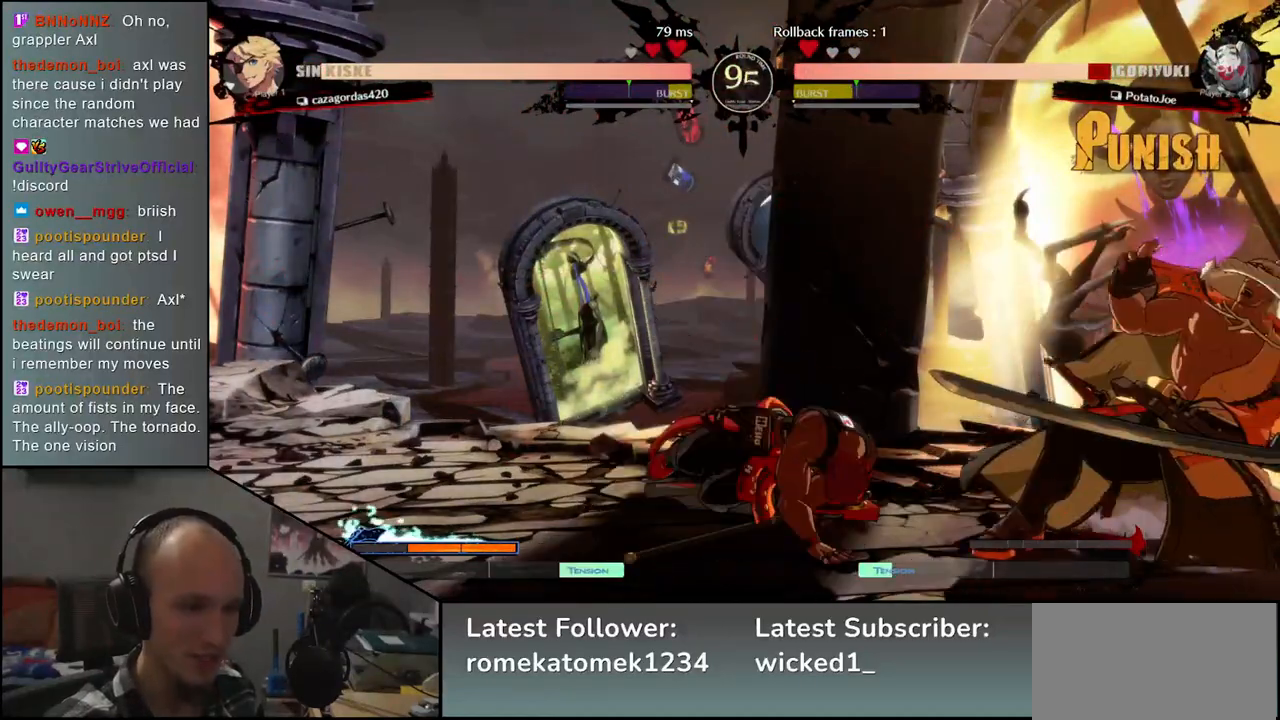
{"buttons": [], "left_stick": "down-right", "events": [[17, "SQUARE", "down"], [117, "SQUARE", "up"], [233, "left_stick", "down"], [333, "left_stick", "down-right"]]}
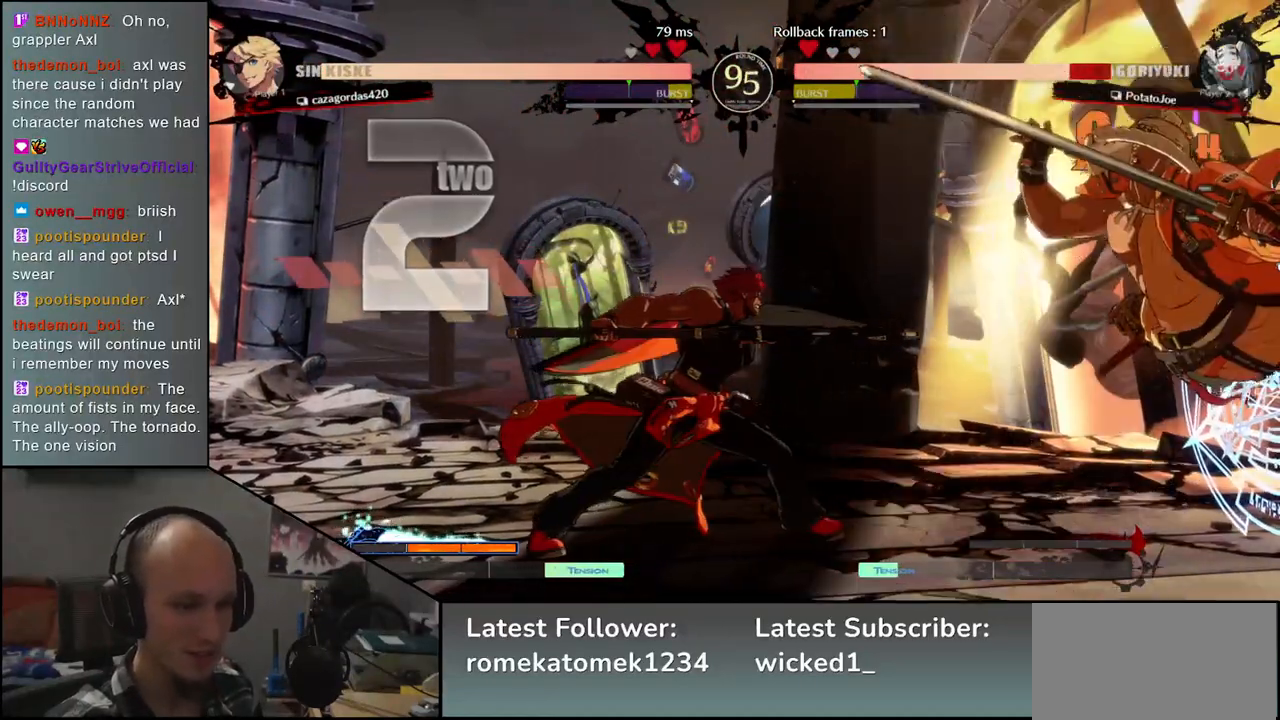
{"buttons": [], "left_stick": "right", "events": [[133, "left_stick", "right"]]}
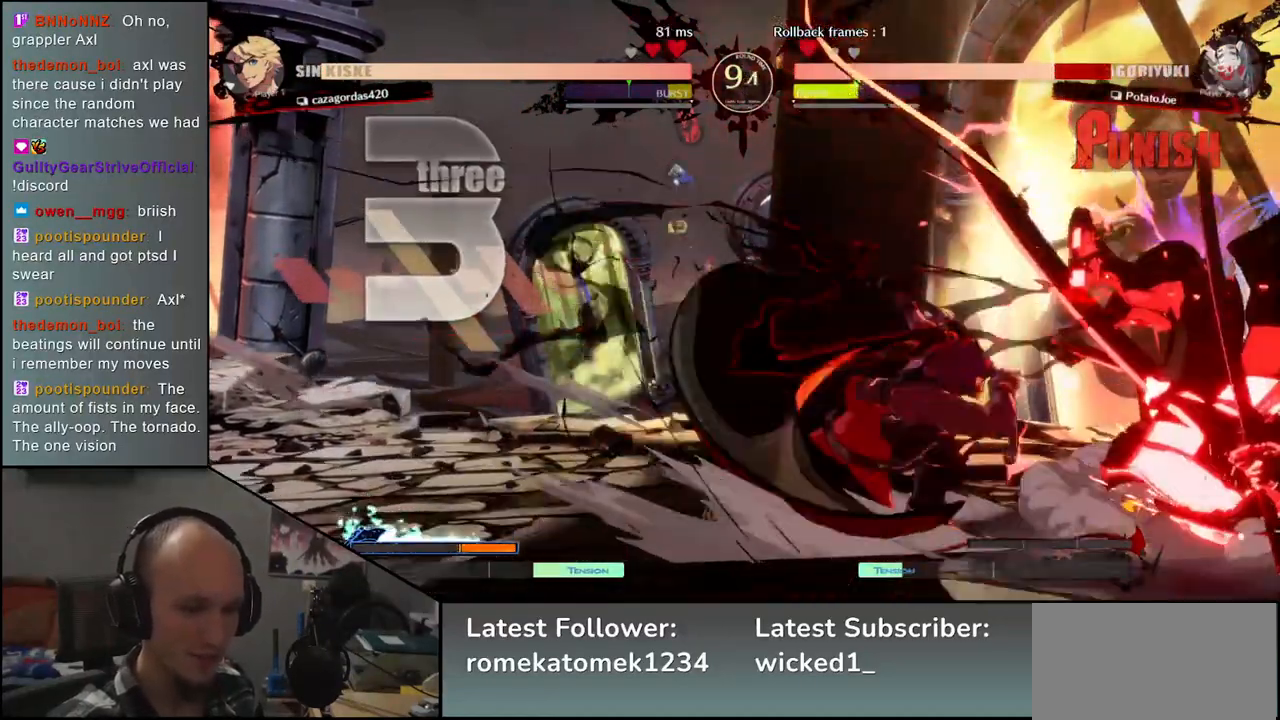
{"buttons": [], "left_stick": "right", "events": []}